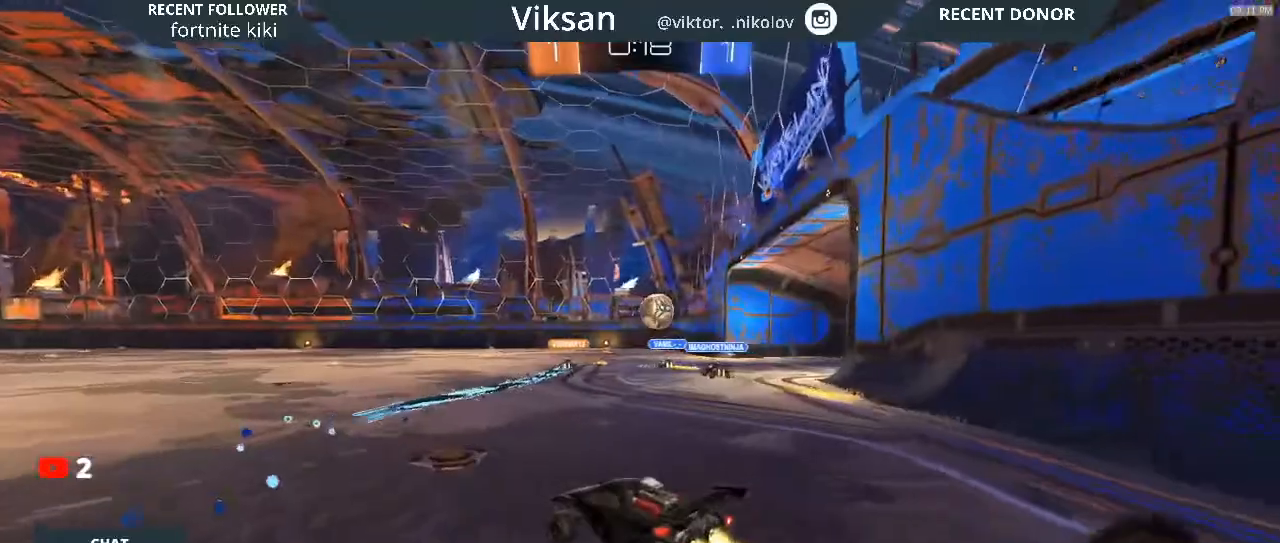
Gameplay with a controller (PlayStation layout); each line is a JSON object with the inputs held at the frame after it. "events" lists button and stick changes between this image and that frame as [ms after this image, input, new state], when the widget could be followed in between.
{"buttons": ["CROSS", "R1", "R2"], "left_stick": "right", "right_stick": "center", "events": [[33, "left_stick", "center"], [267, "left_stick", "right"], [500, "CROSS", "down"]]}
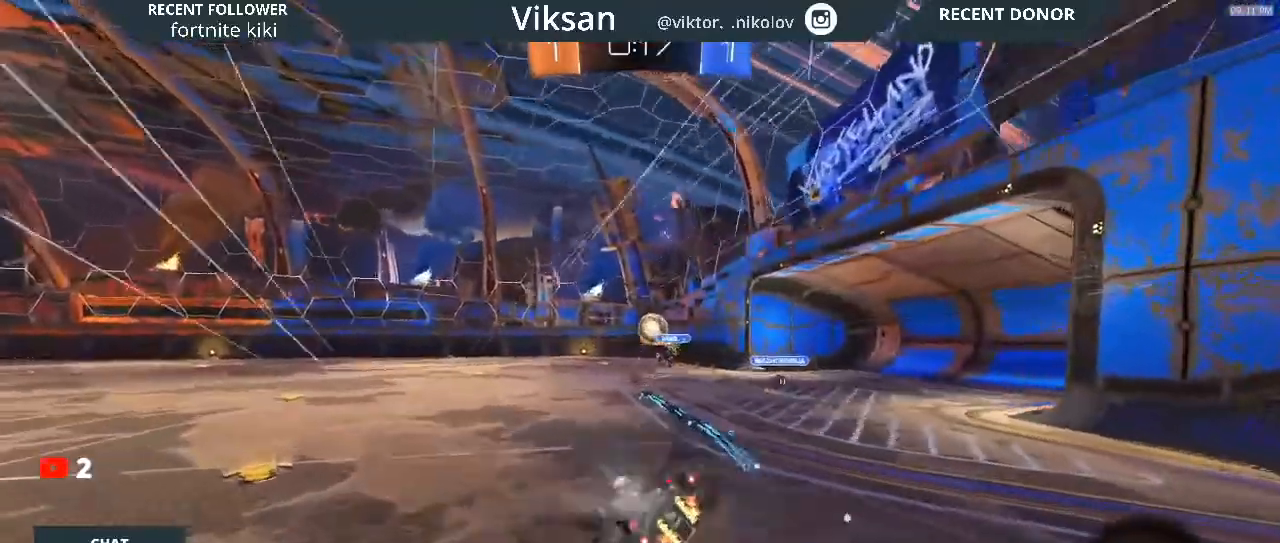
{"buttons": ["R2"], "left_stick": "left", "right_stick": "center", "events": [[117, "CROSS", "up"], [117, "L1", "down"], [117, "R1", "up"], [117, "left_stick", "up-left"], [150, "CROSS", "down"], [250, "CROSS", "up"], [400, "L1", "up"], [433, "left_stick", "left"]]}
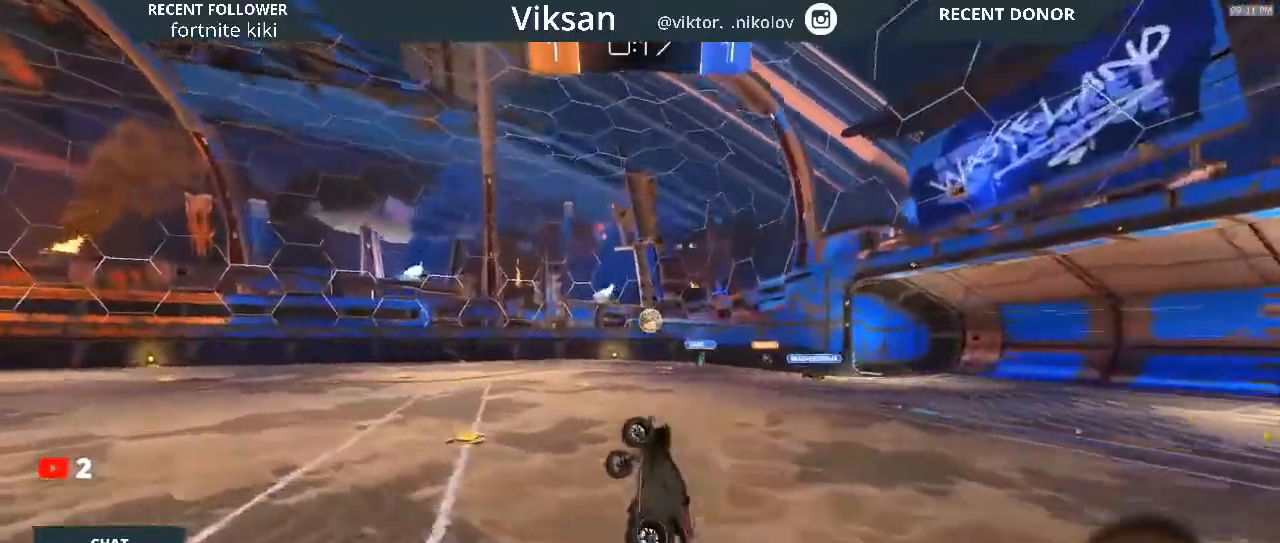
{"buttons": ["R2"], "left_stick": "center", "right_stick": "center", "events": [[267, "left_stick", "center"]]}
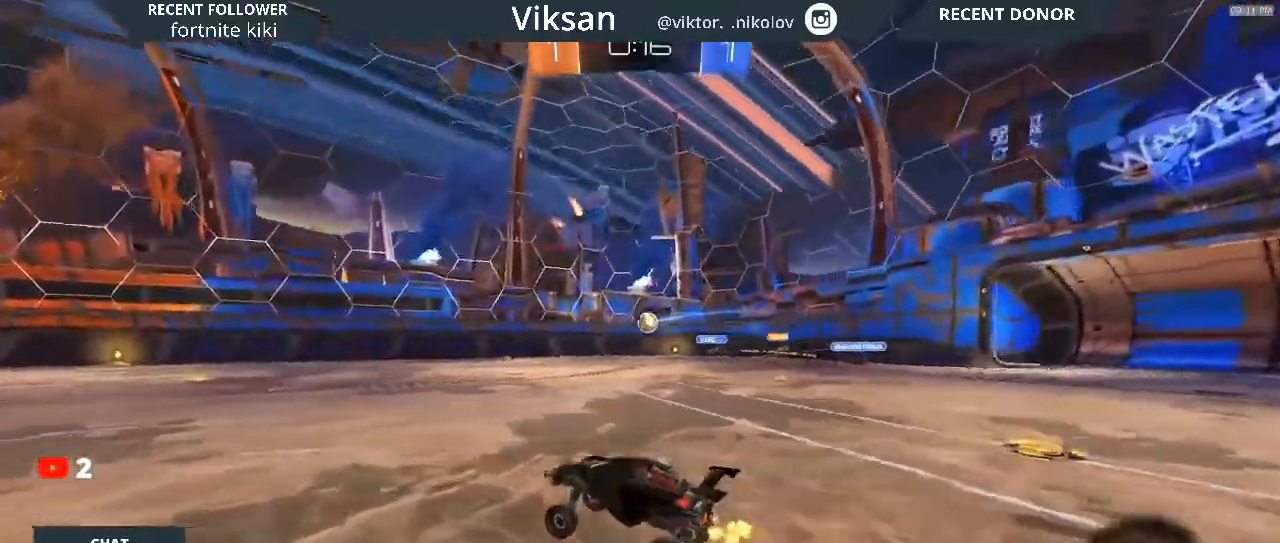
{"buttons": ["R2"], "left_stick": "center", "right_stick": "center", "events": []}
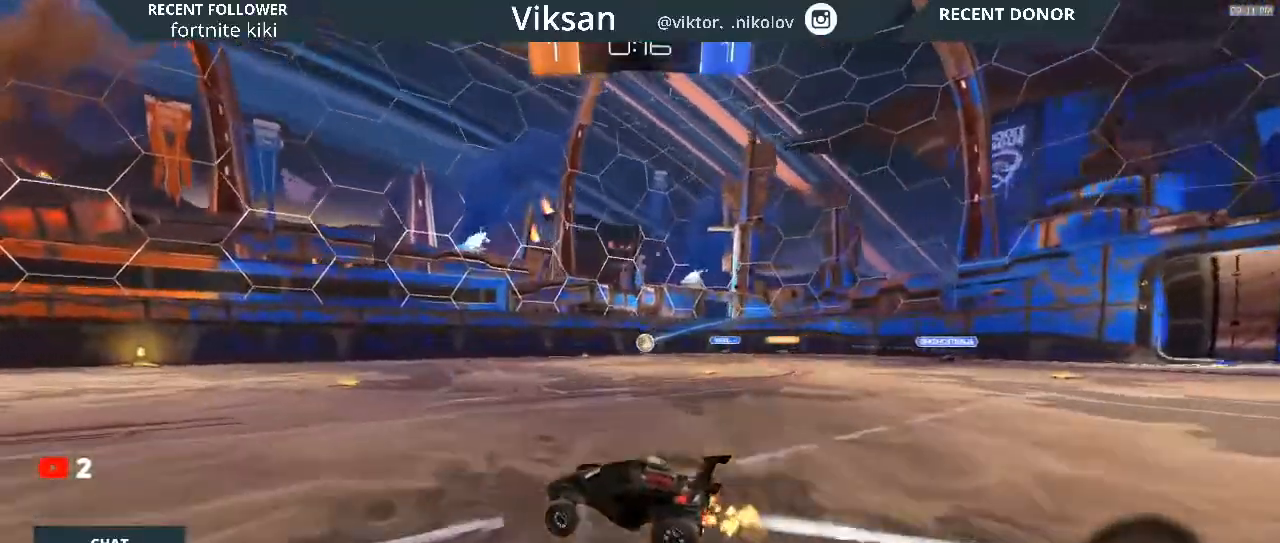
{"buttons": ["R2"], "left_stick": "left", "right_stick": "center", "events": [[300, "left_stick", "right"], [433, "SQUARE", "down"], [467, "SQUARE", "up"], [500, "left_stick", "left"]]}